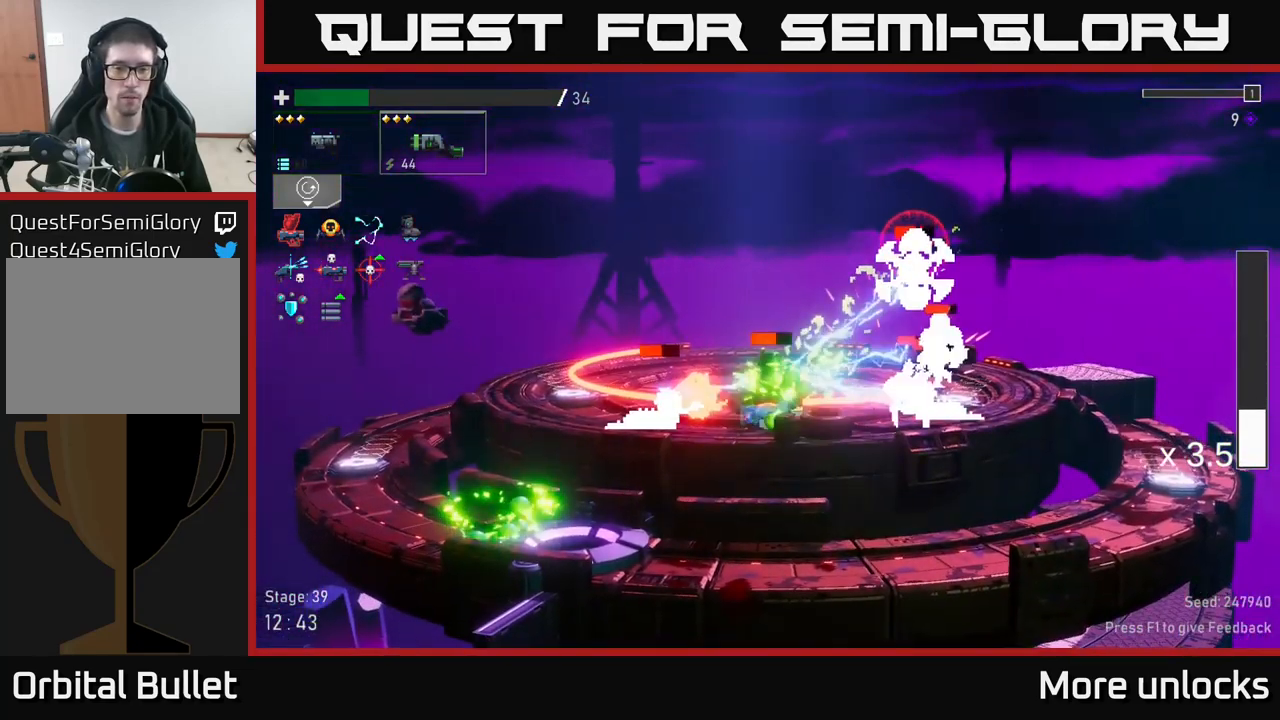
Gameplay with a controller (Xbox layout); each line is a JSON object with the inputs held at the frame after it. "events" lists button and stick changes between this image and that frame as [ms after this image, input, new state], when the widget could be followed in between.
{"buttons": ["A"], "left_stick": "left", "right_stick": "center", "events": [[50, "X", "down"], [133, "A", "up"], [183, "X", "up"], [366, "A", "down"]]}
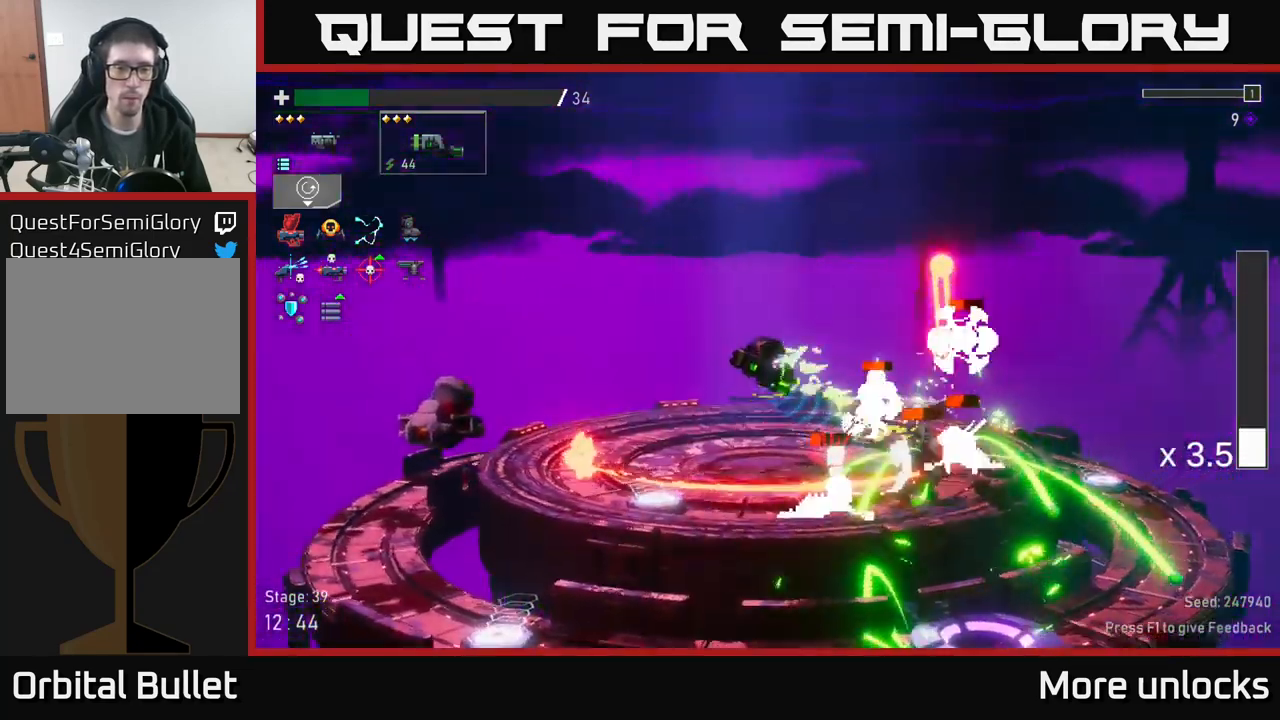
{"buttons": ["R2"], "left_stick": "right", "right_stick": "center", "events": [[316, "A", "up"], [316, "left_stick", "center"], [366, "left_stick", "right"], [450, "R2", "down"]]}
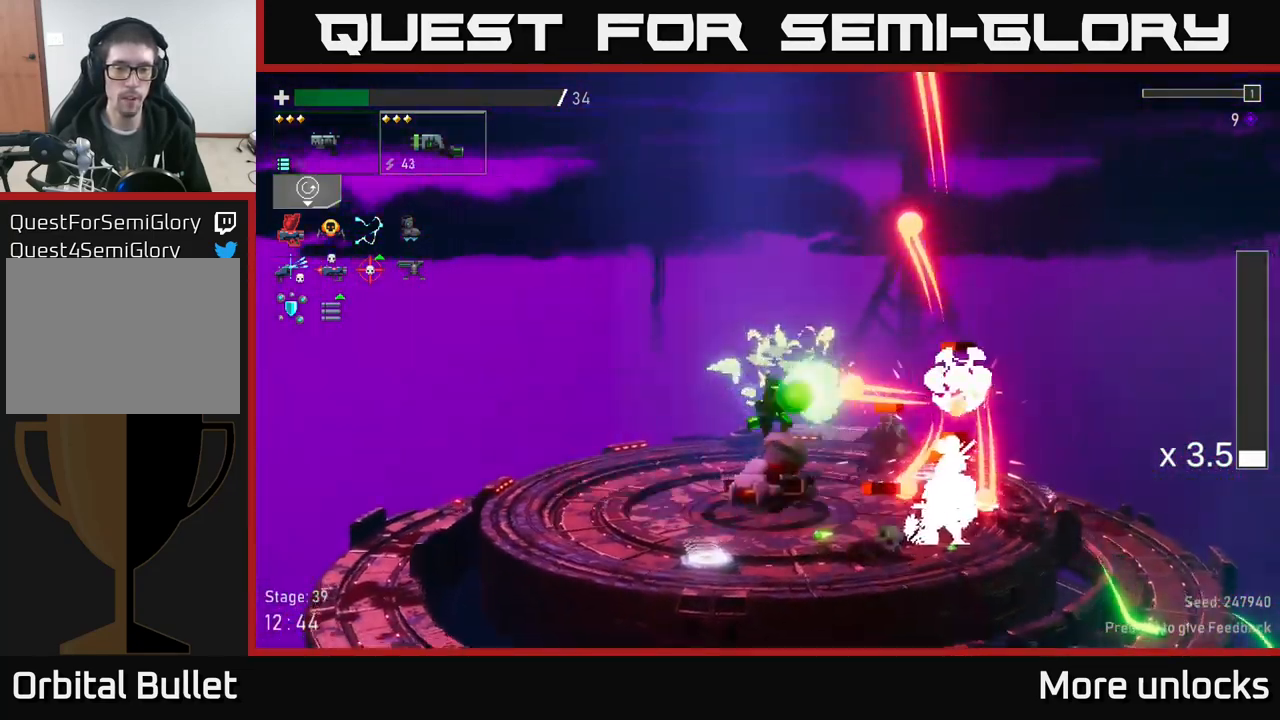
{"buttons": [], "left_stick": "left", "right_stick": "center", "events": [[33, "left_stick", "left"], [67, "A", "down"], [67, "R2", "up"], [67, "X", "down"], [117, "A", "up"], [233, "X", "up"], [333, "X", "down"], [467, "X", "up"]]}
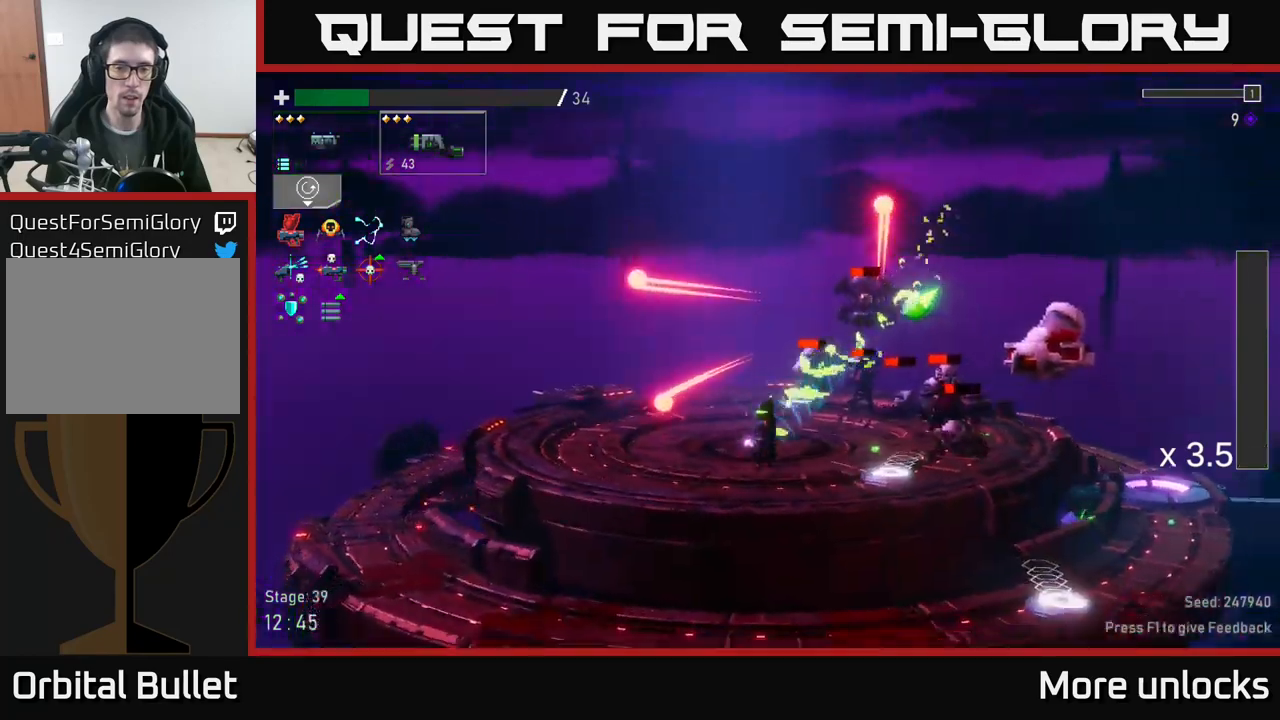
{"buttons": [], "left_stick": "right", "right_stick": "center", "events": [[200, "left_stick", "right"], [250, "R2", "down"], [367, "R2", "up"]]}
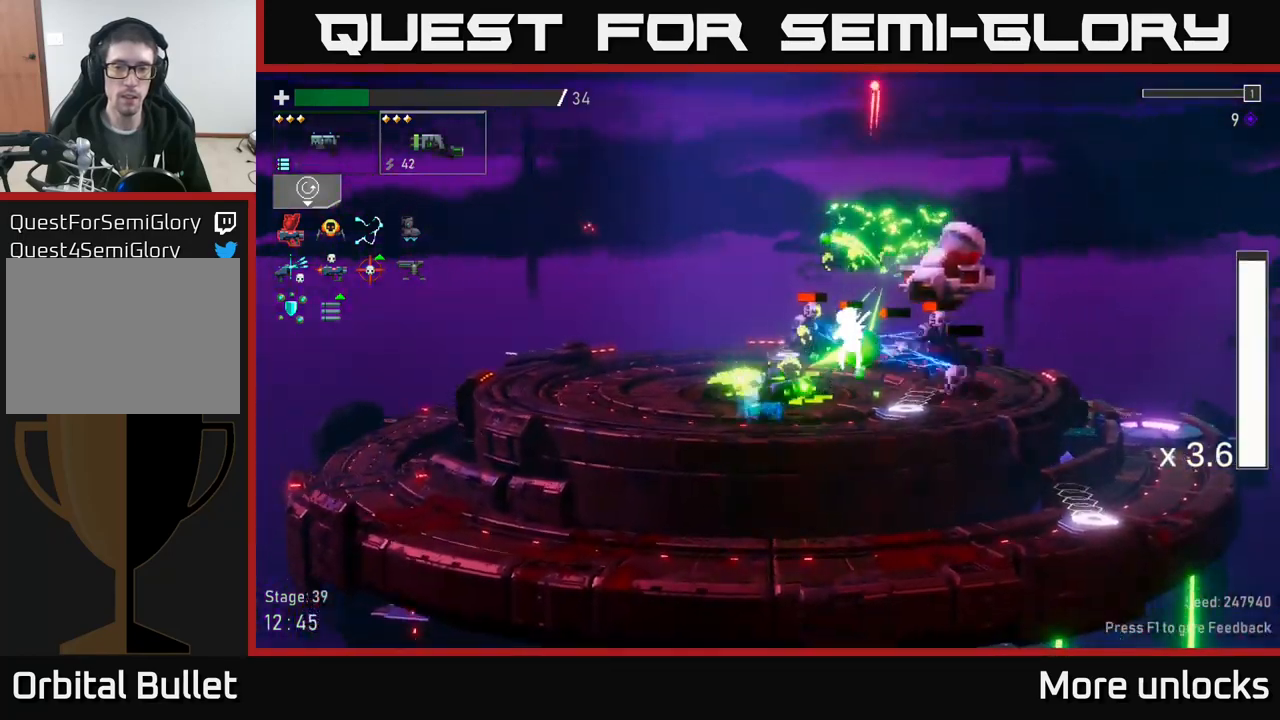
{"buttons": ["A"], "left_stick": "right", "right_stick": "center", "events": [[133, "left_stick", "center"], [267, "left_stick", "right"], [467, "A", "down"]]}
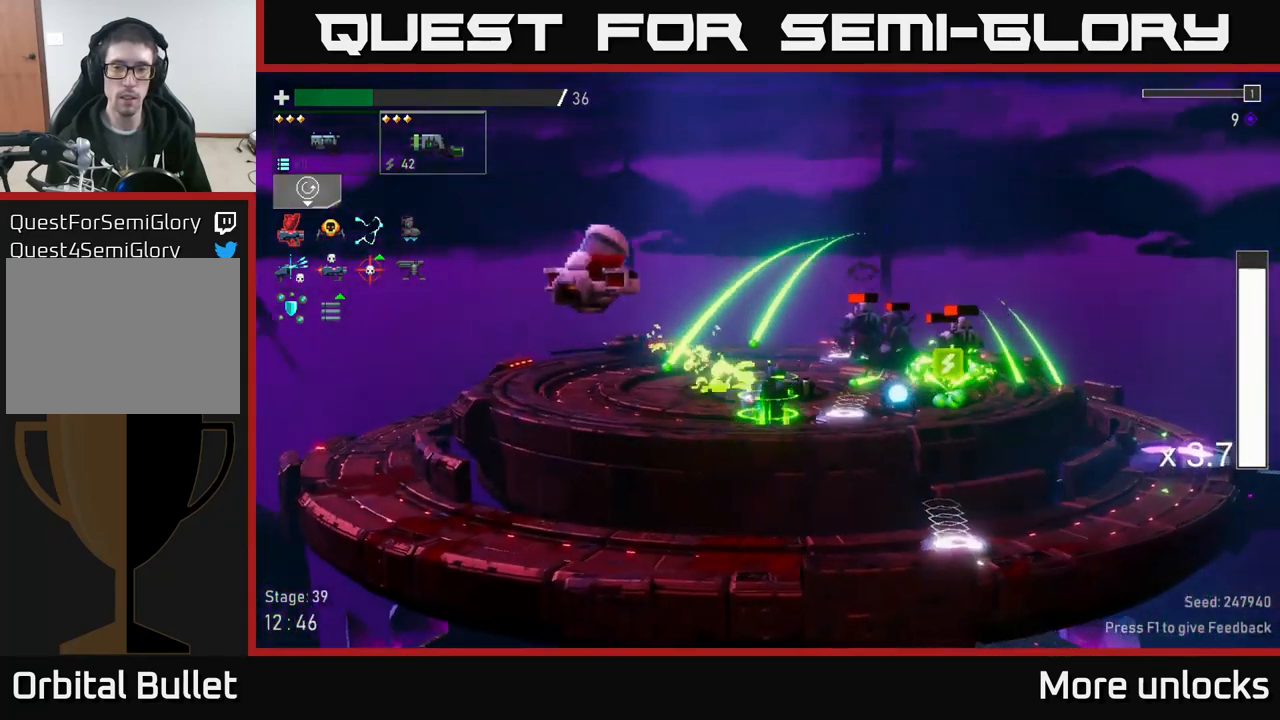
{"buttons": [], "left_stick": "right", "right_stick": "center", "events": [[83, "R2", "down"], [217, "R2", "up"], [250, "A", "up"]]}
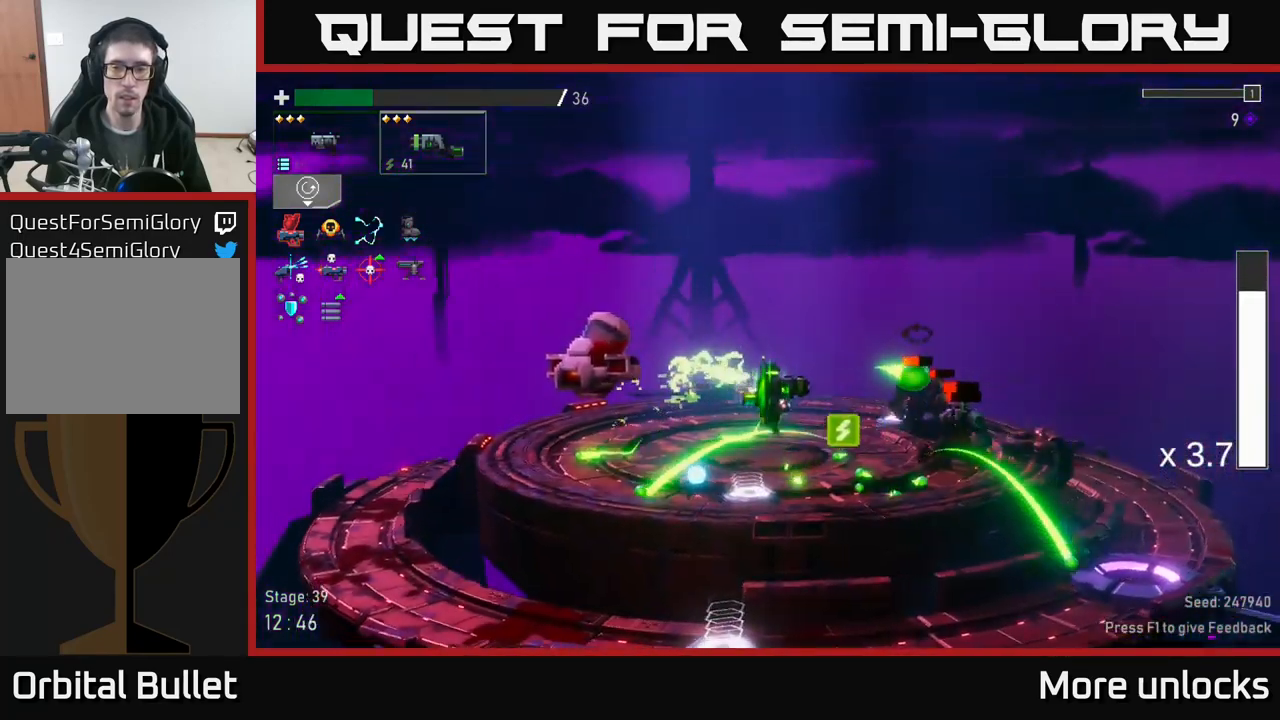
{"buttons": ["R2"], "left_stick": "right", "right_stick": "center", "events": [[383, "R2", "down"]]}
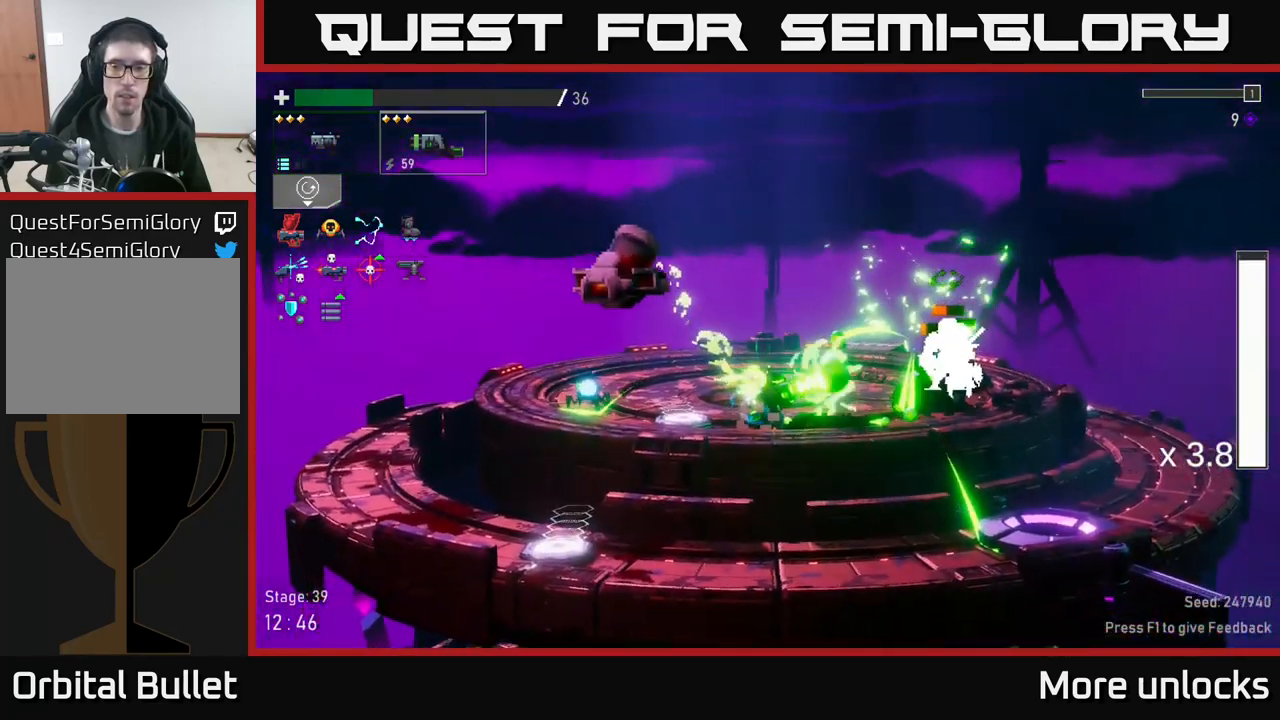
{"buttons": [], "left_stick": "right", "right_stick": "center", "events": [[17, "R2", "up"], [233, "A", "down"], [433, "A", "up"]]}
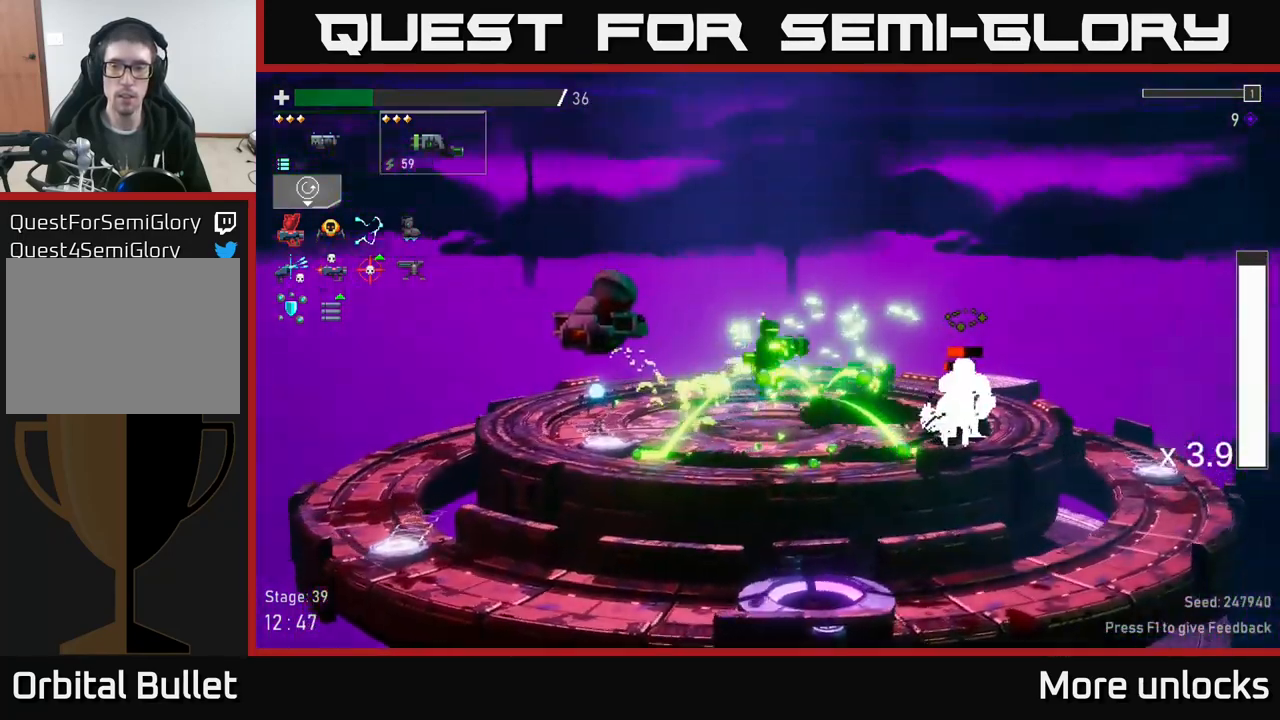
{"buttons": ["A", "X"], "left_stick": "right", "right_stick": "center", "events": [[33, "R2", "down"], [150, "R2", "up"], [350, "A", "down"], [500, "X", "down"]]}
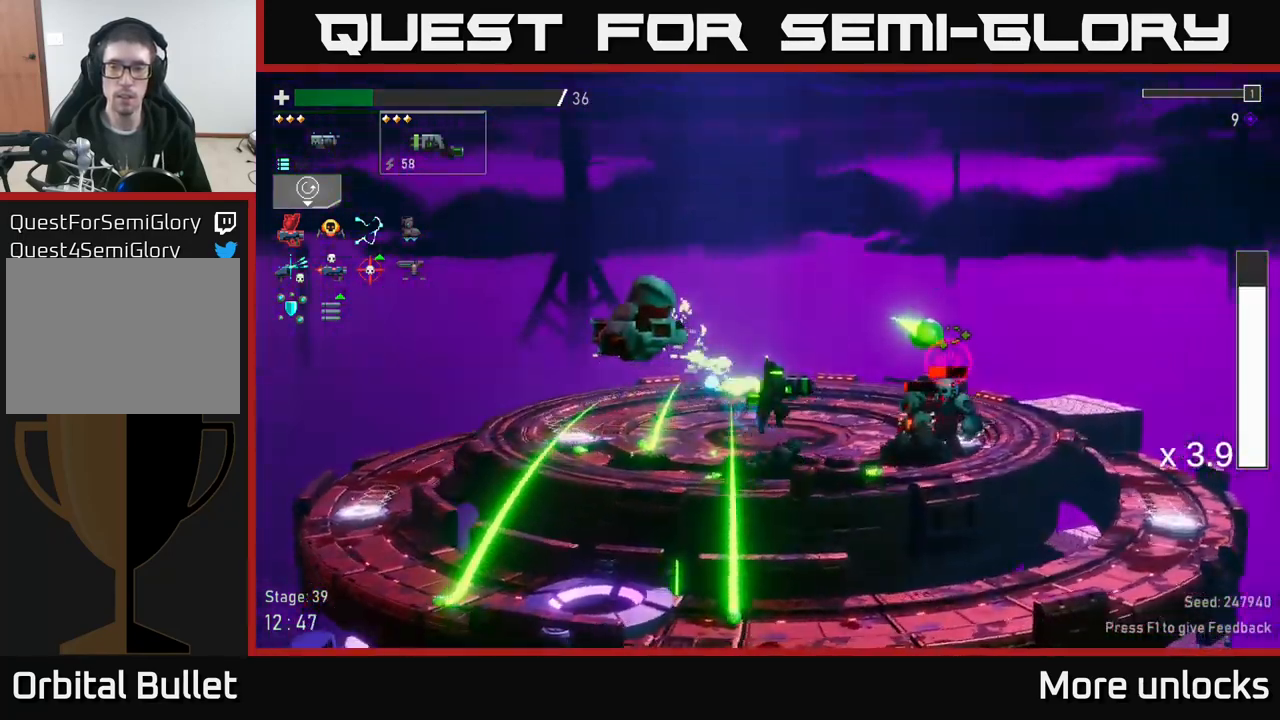
{"buttons": ["R2"], "left_stick": "right", "right_stick": "center", "events": [[50, "A", "up"], [167, "X", "up"], [433, "R2", "down"]]}
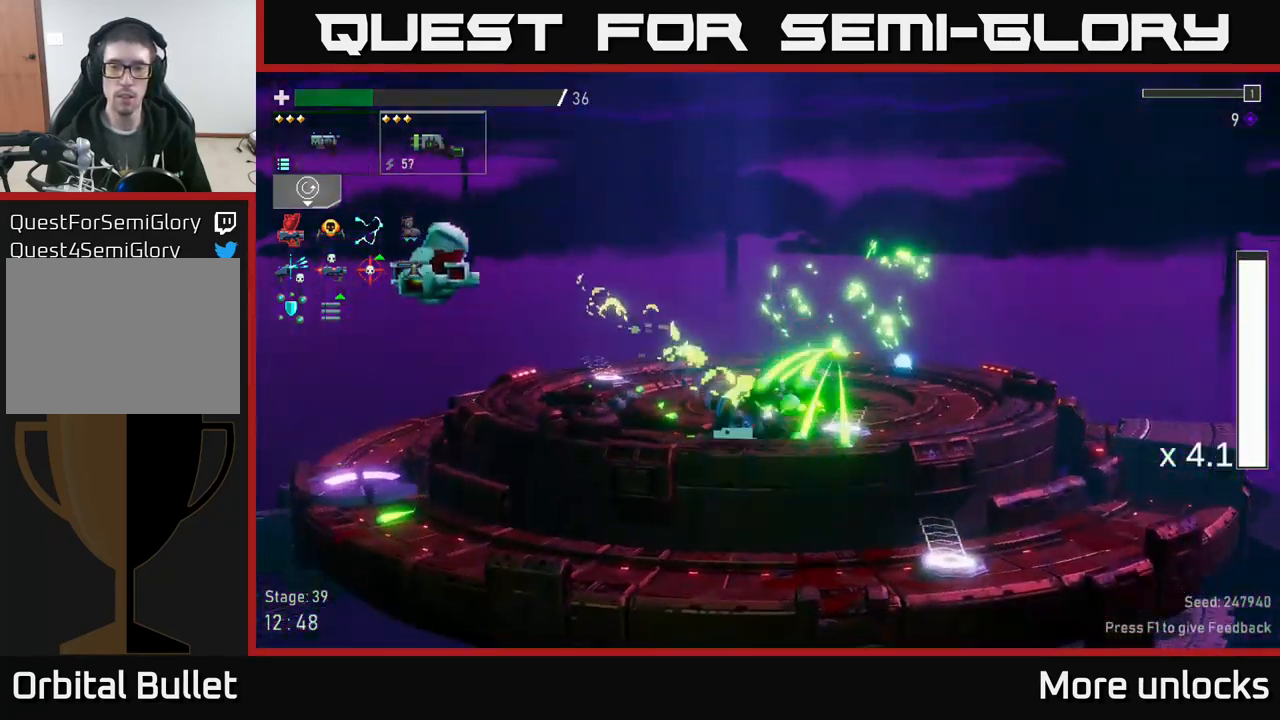
{"buttons": [], "left_stick": "right", "right_stick": "center", "events": [[33, "R2", "up"], [100, "A", "down"], [217, "X", "down"], [250, "A", "up"], [333, "X", "up"]]}
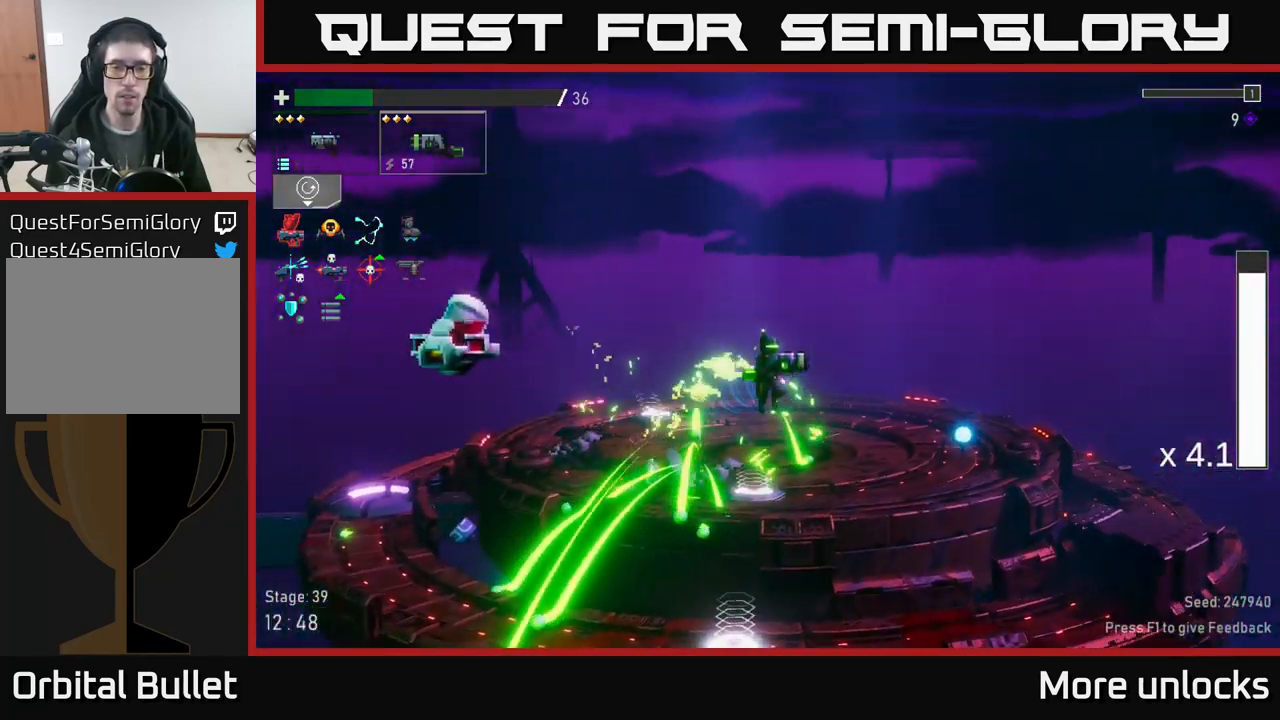
{"buttons": ["Y"], "left_stick": "center", "right_stick": "center", "events": [[50, "left_stick", "left"], [250, "left_stick", "right"], [317, "left_stick", "center"], [417, "Y", "down"]]}
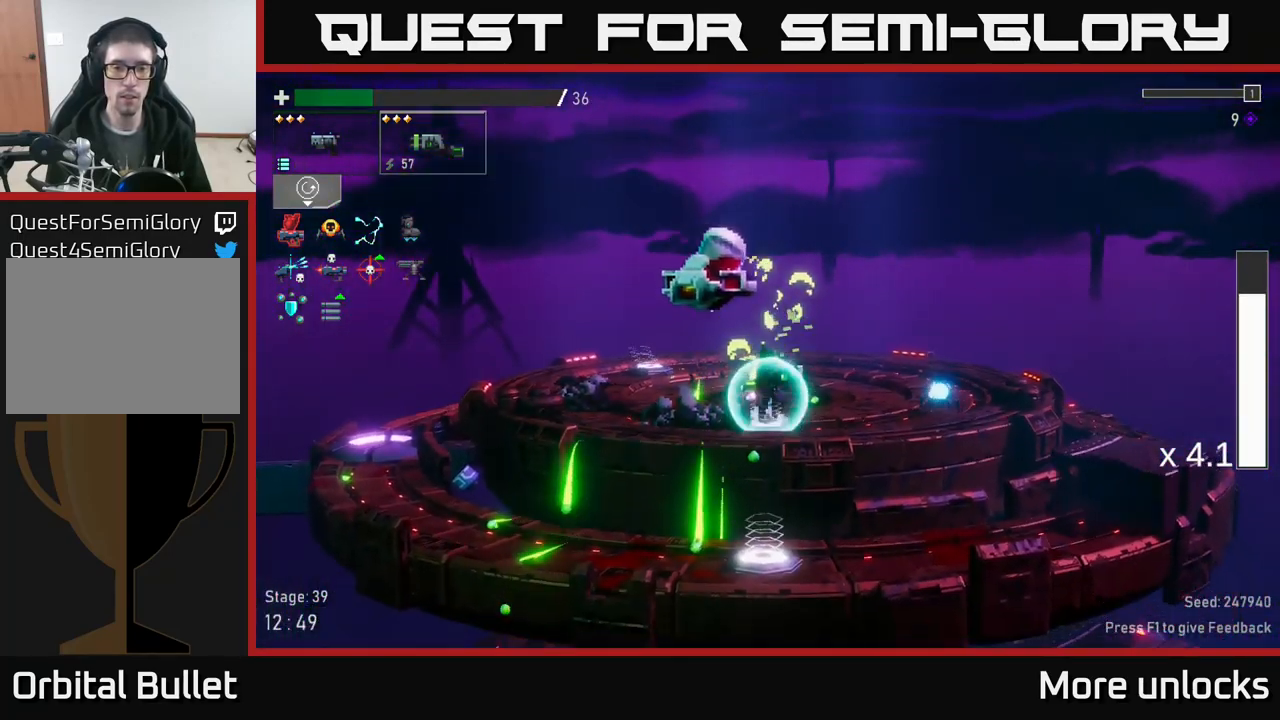
{"buttons": ["A"], "left_stick": "right", "right_stick": "center", "events": [[83, "Y", "up"], [100, "left_stick", "right"], [334, "A", "down"]]}
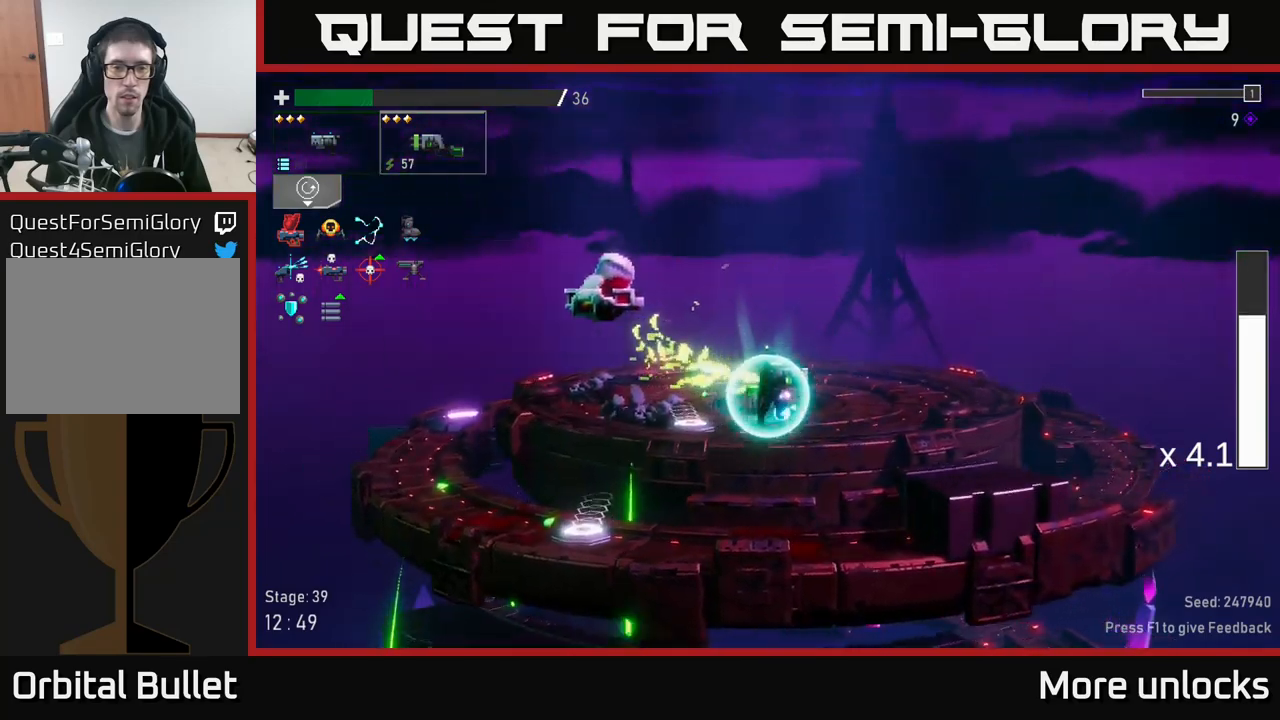
{"buttons": [], "left_stick": "right", "right_stick": "center", "events": [[134, "A", "up"], [150, "left_stick", "left"], [234, "R2", "down"], [350, "R2", "up"], [400, "left_stick", "right"]]}
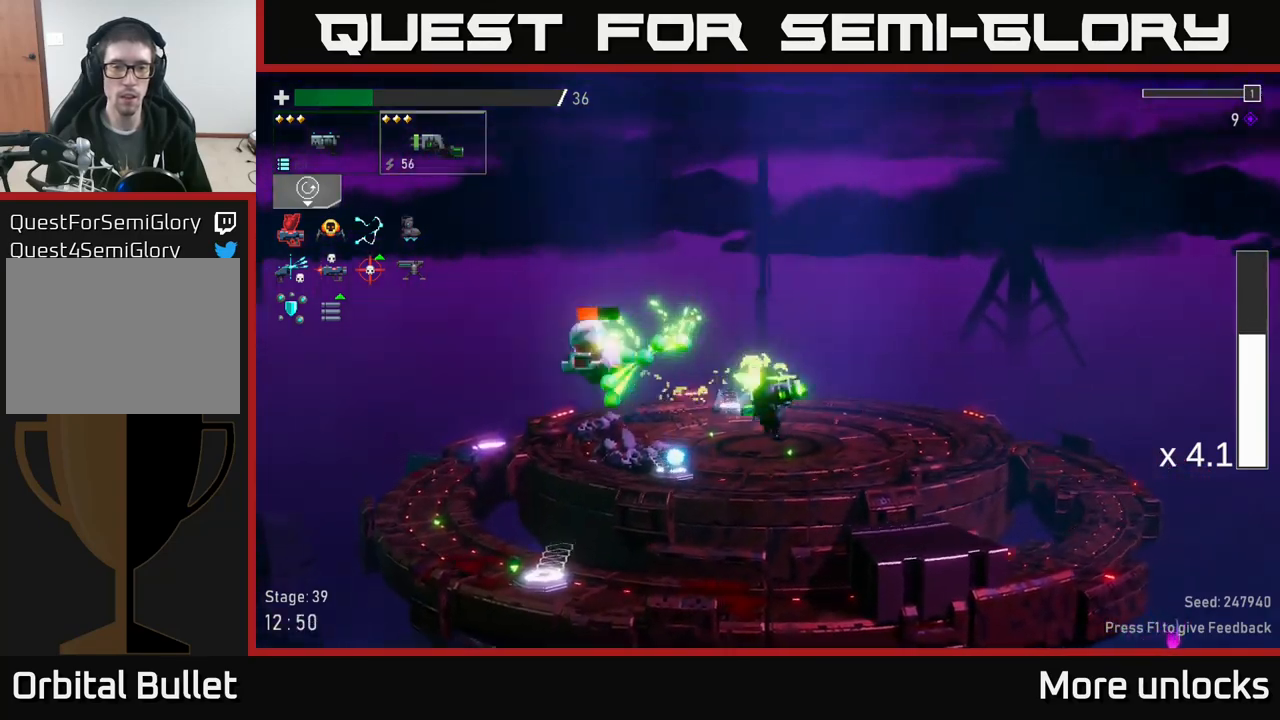
{"buttons": ["A"], "left_stick": "left", "right_stick": "center", "events": [[350, "A", "down"], [400, "left_stick", "left"]]}
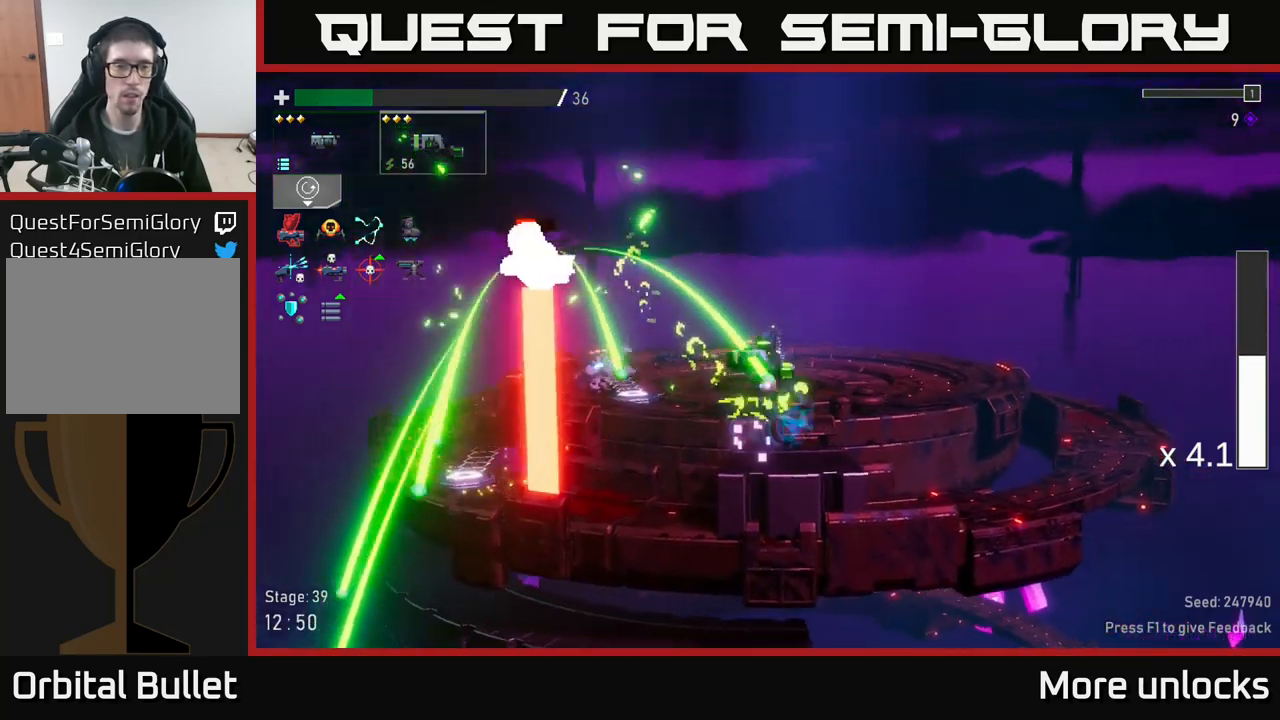
{"buttons": [], "left_stick": "right", "right_stick": "center", "events": [[50, "R2", "down"], [100, "A", "up"], [167, "R2", "up"], [200, "left_stick", "right"]]}
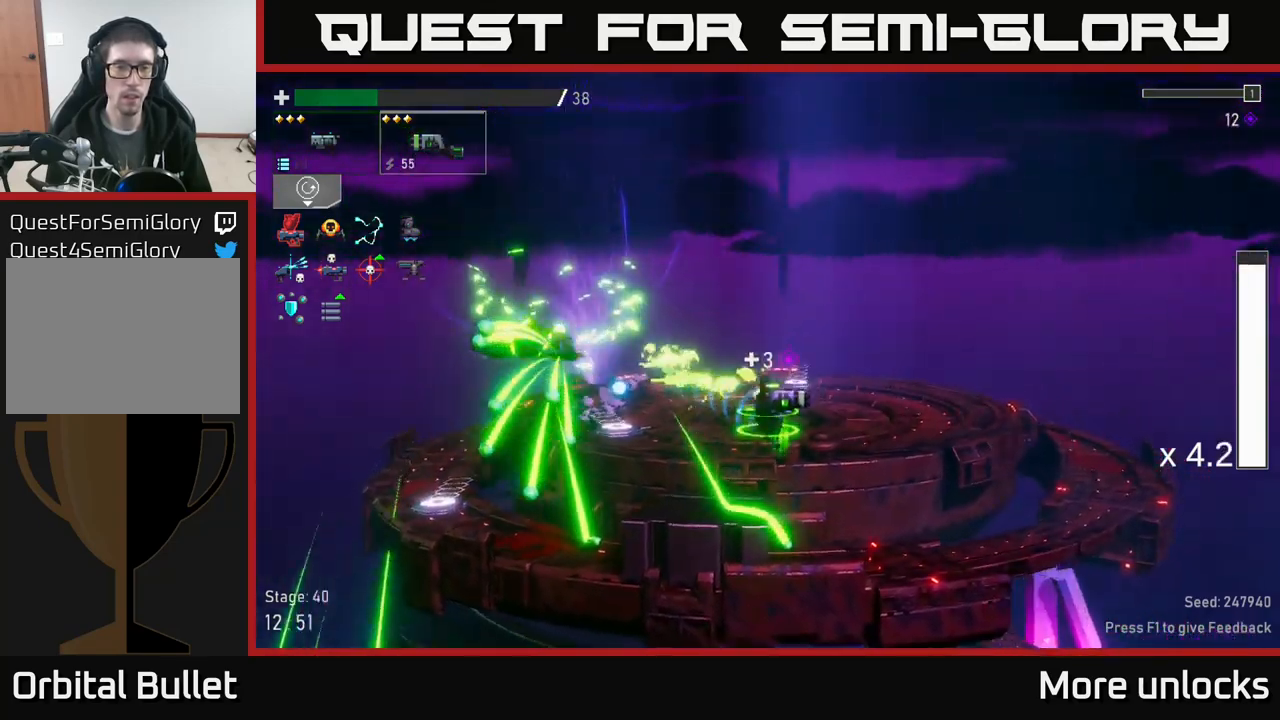
{"buttons": [], "left_stick": "left", "right_stick": "center", "events": [[67, "left_stick", "left"], [100, "A", "down"], [250, "X", "down"], [284, "A", "up"], [367, "X", "up"]]}
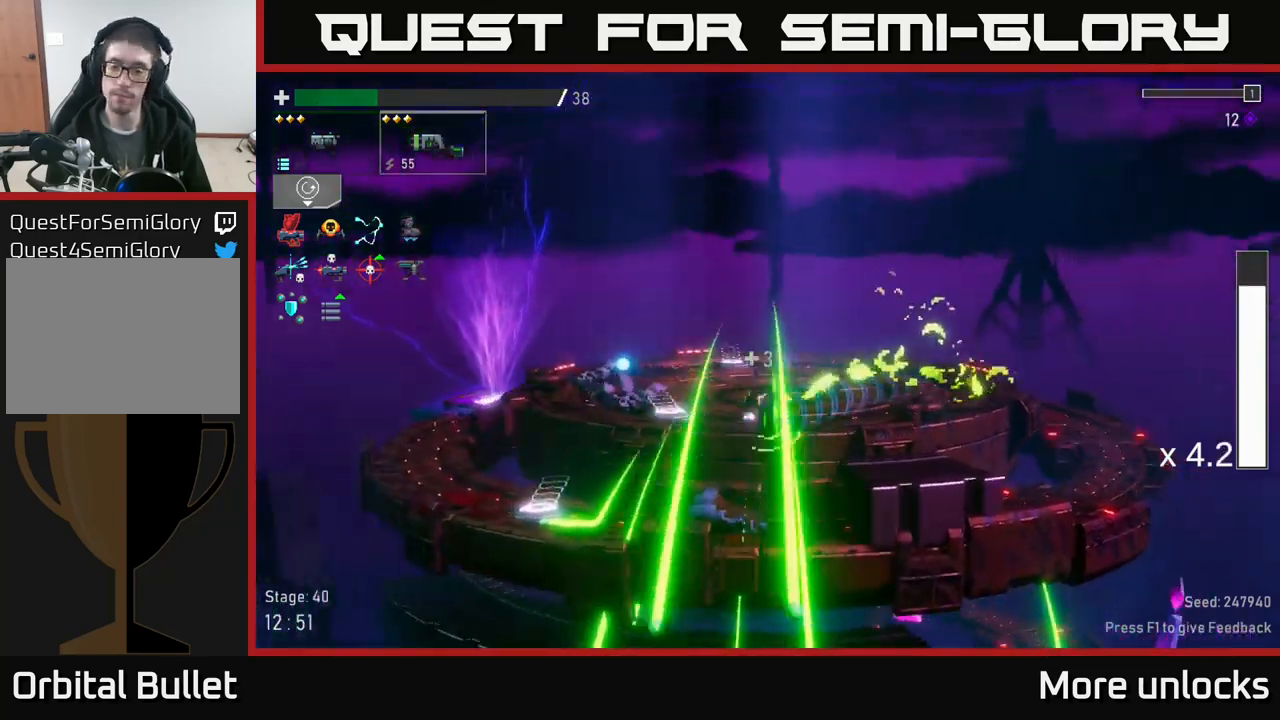
{"buttons": [], "left_stick": "left", "right_stick": "center", "events": [[350, "Y", "down"], [434, "Y", "up"]]}
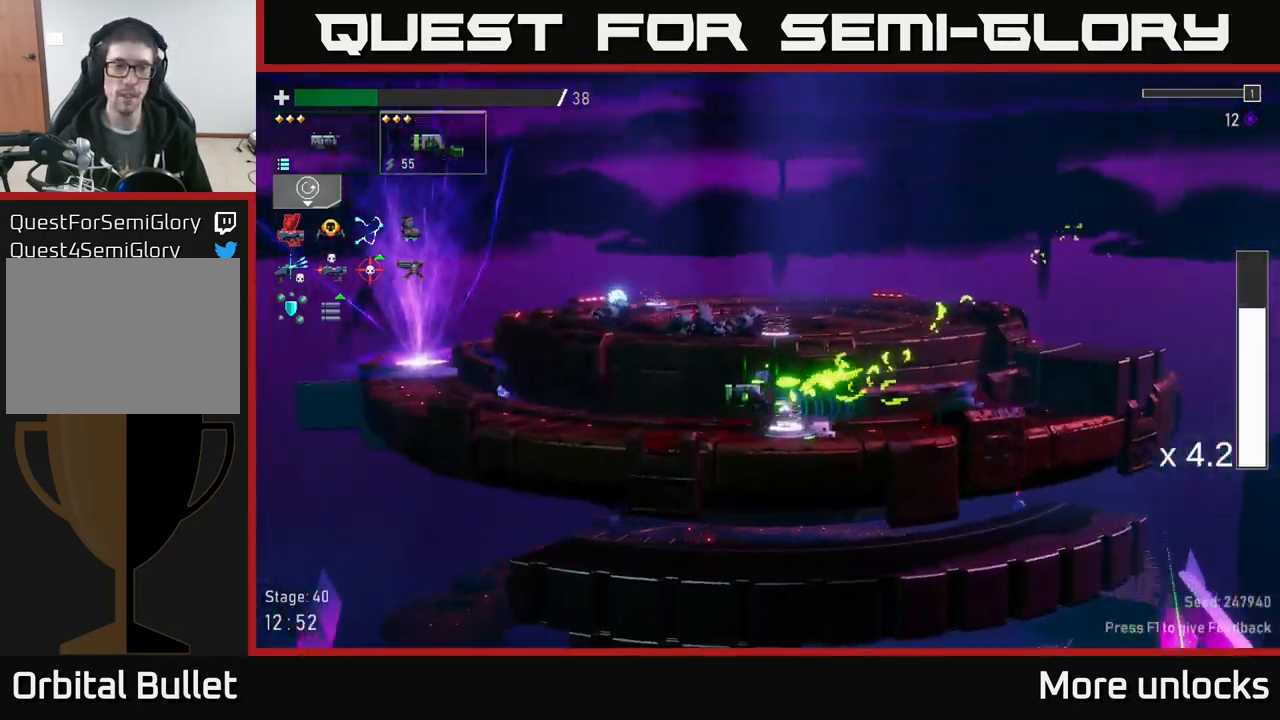
{"buttons": ["Y"], "left_stick": "right", "right_stick": "center", "events": [[100, "Y", "down"], [167, "Y", "up"], [167, "left_stick", "center"], [234, "left_stick", "right"], [484, "Y", "down"]]}
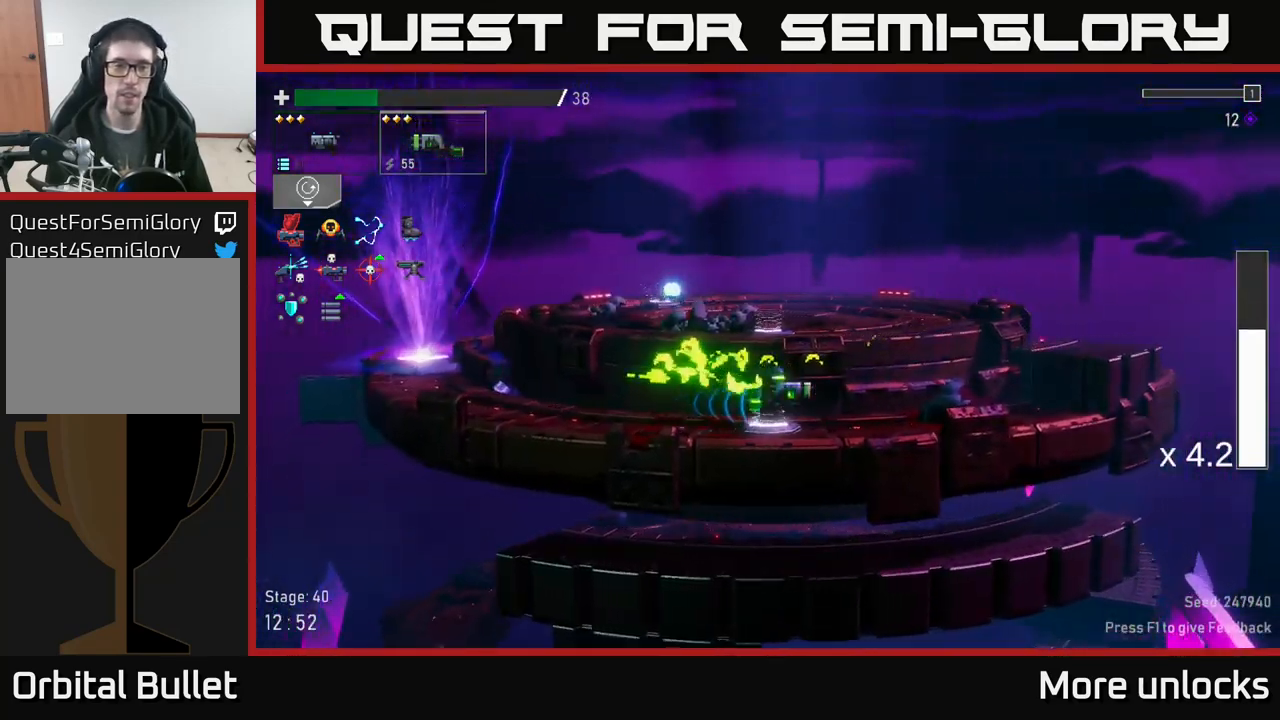
{"buttons": ["X"], "left_stick": "left", "right_stick": "center", "events": [[50, "left_stick", "left"], [100, "Y", "up"], [317, "A", "down"], [417, "X", "down"], [500, "A", "up"]]}
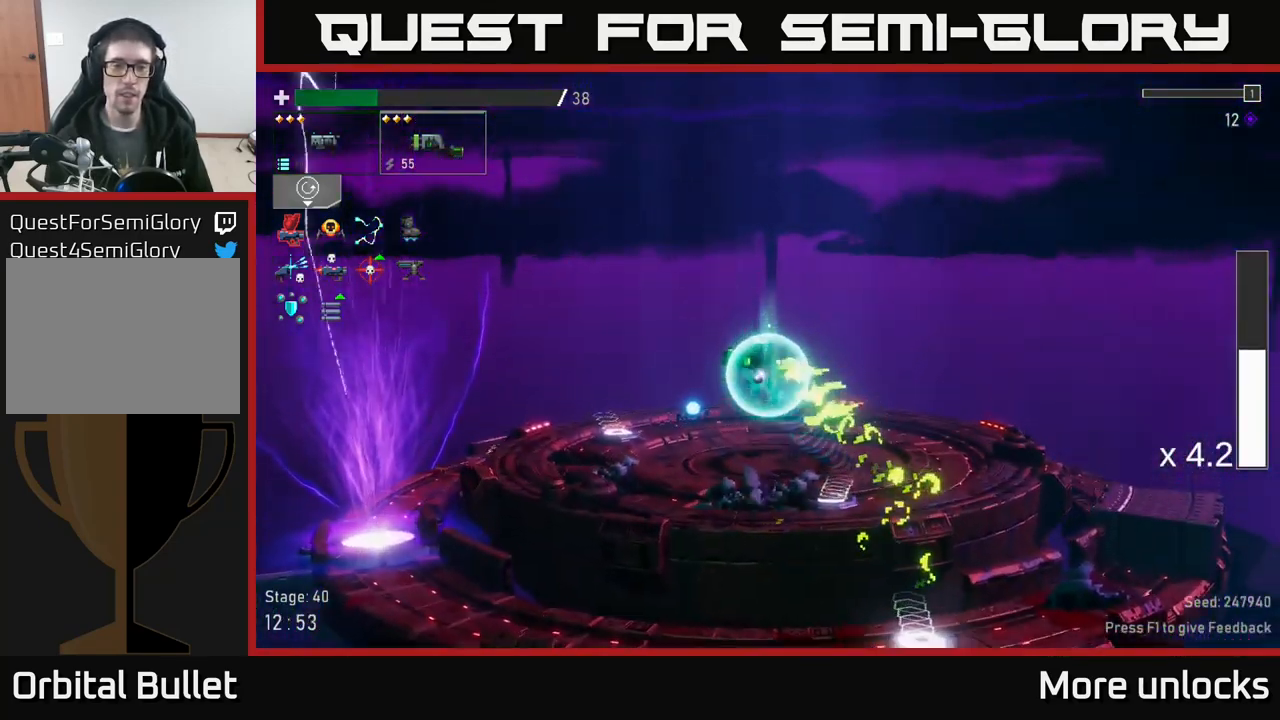
{"buttons": [], "left_stick": "center", "right_stick": "center", "events": [[84, "X", "up"], [134, "left_stick", "right"], [450, "left_stick", "center"]]}
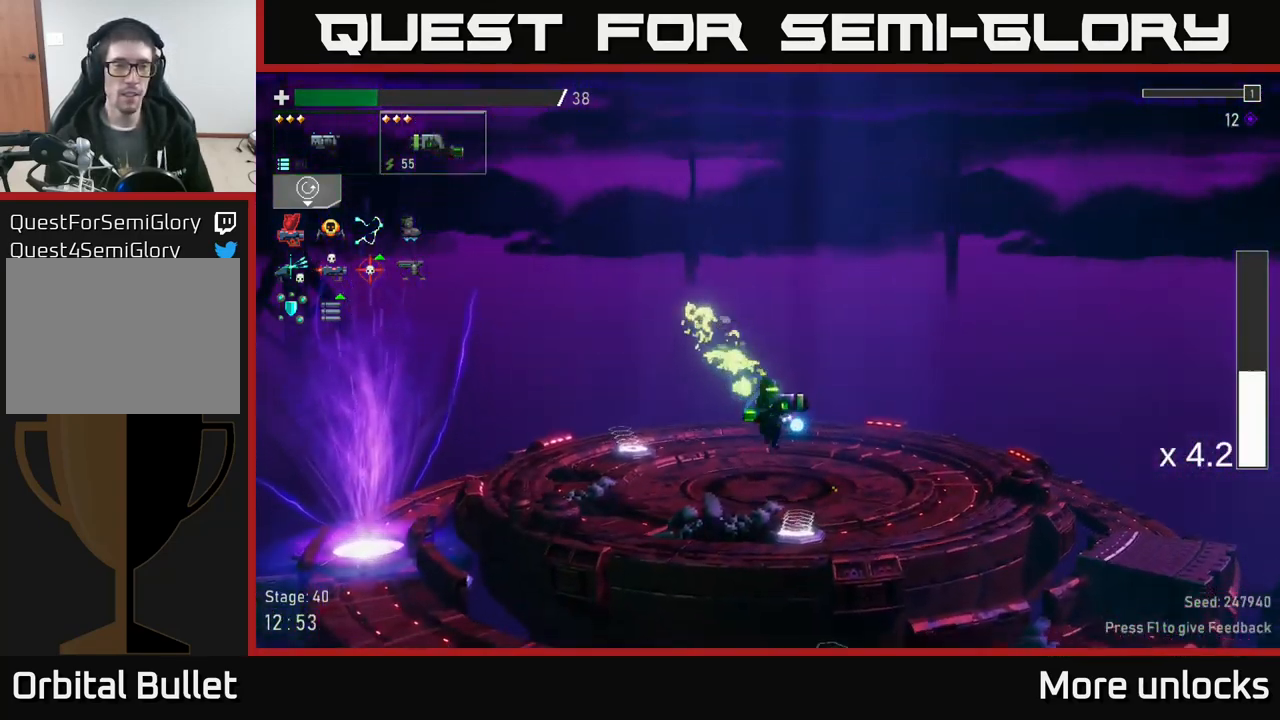
{"buttons": [], "left_stick": "left", "right_stick": "center", "events": [[117, "left_stick", "right"], [234, "Y", "down"], [234, "left_stick", "center"], [317, "left_stick", "left"], [350, "Y", "up"]]}
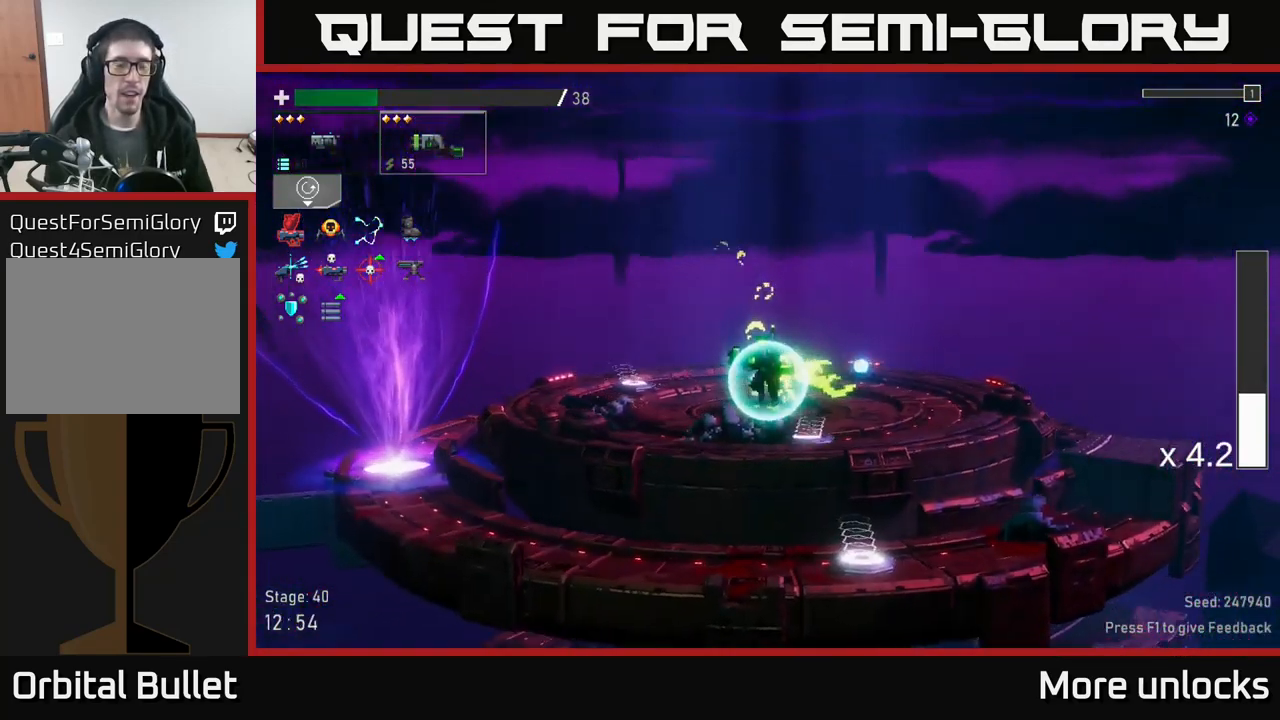
{"buttons": [], "left_stick": "left", "right_stick": "center", "events": [[233, "X", "down"], [366, "X", "up"]]}
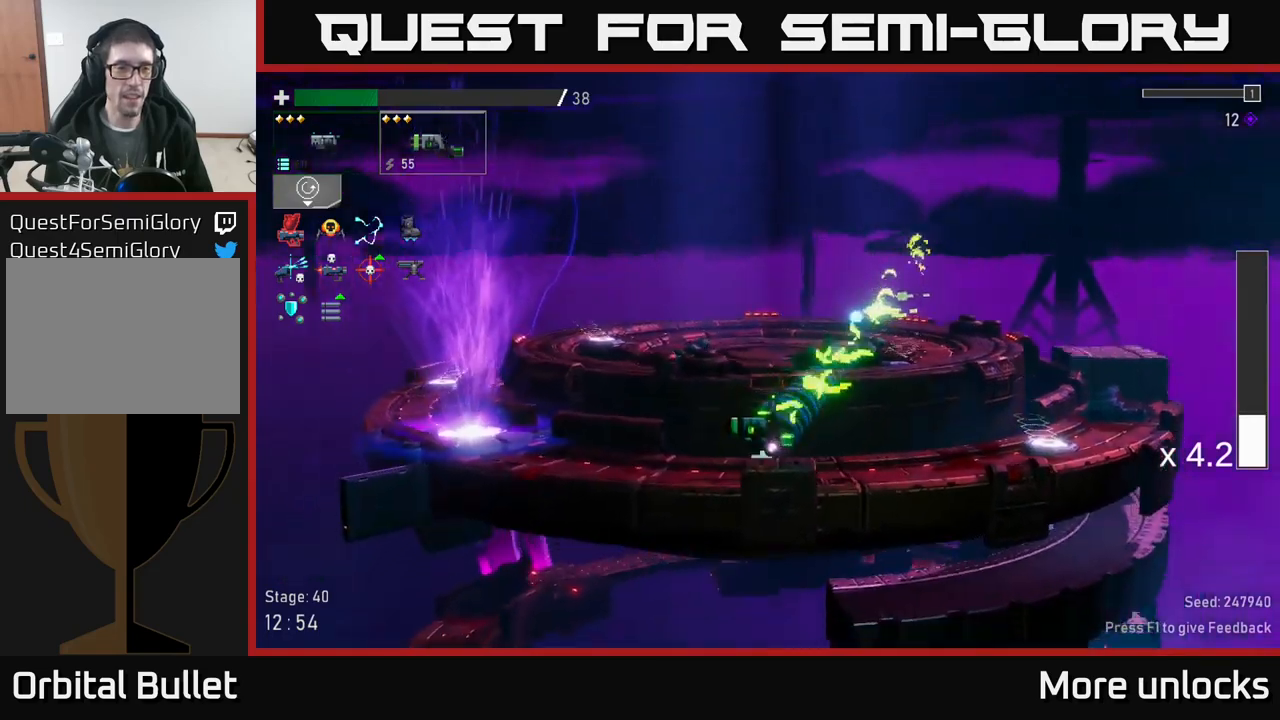
{"buttons": [], "left_stick": "left", "right_stick": "center", "events": [[166, "X", "down"], [250, "X", "up"]]}
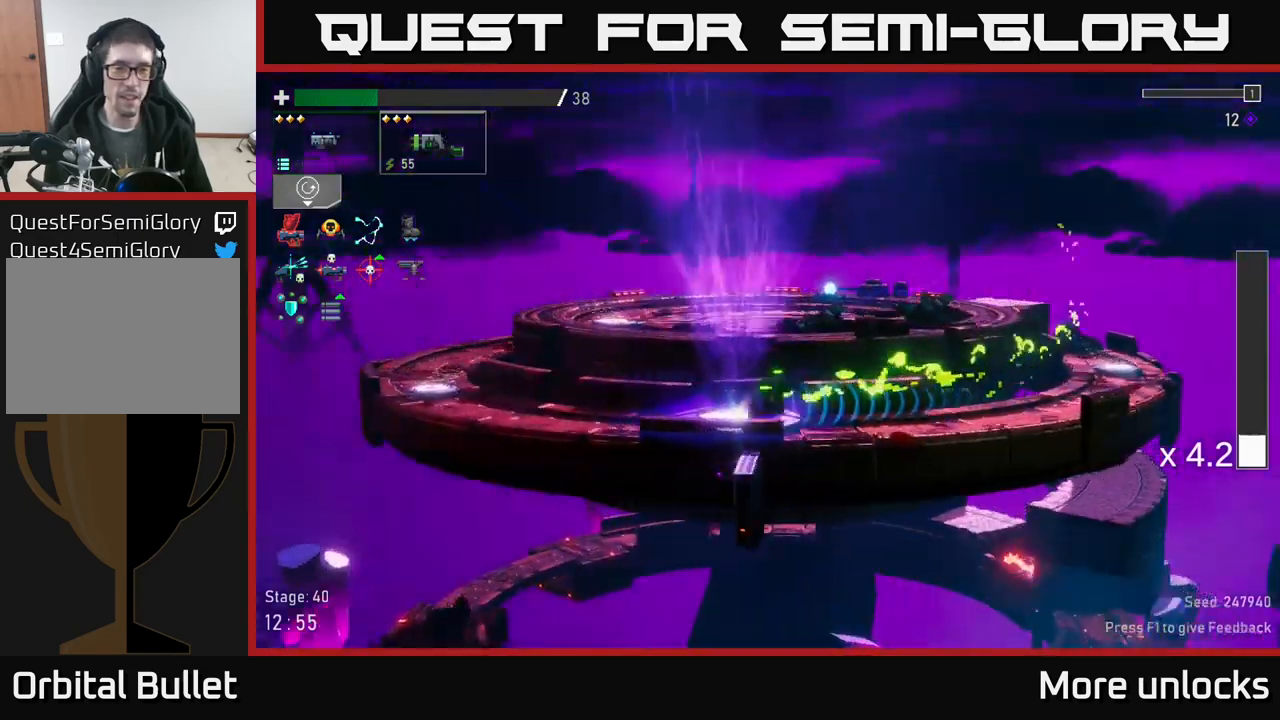
{"buttons": [], "left_stick": "right", "right_stick": "center", "events": [[100, "left_stick", "center"], [400, "left_stick", "right"]]}
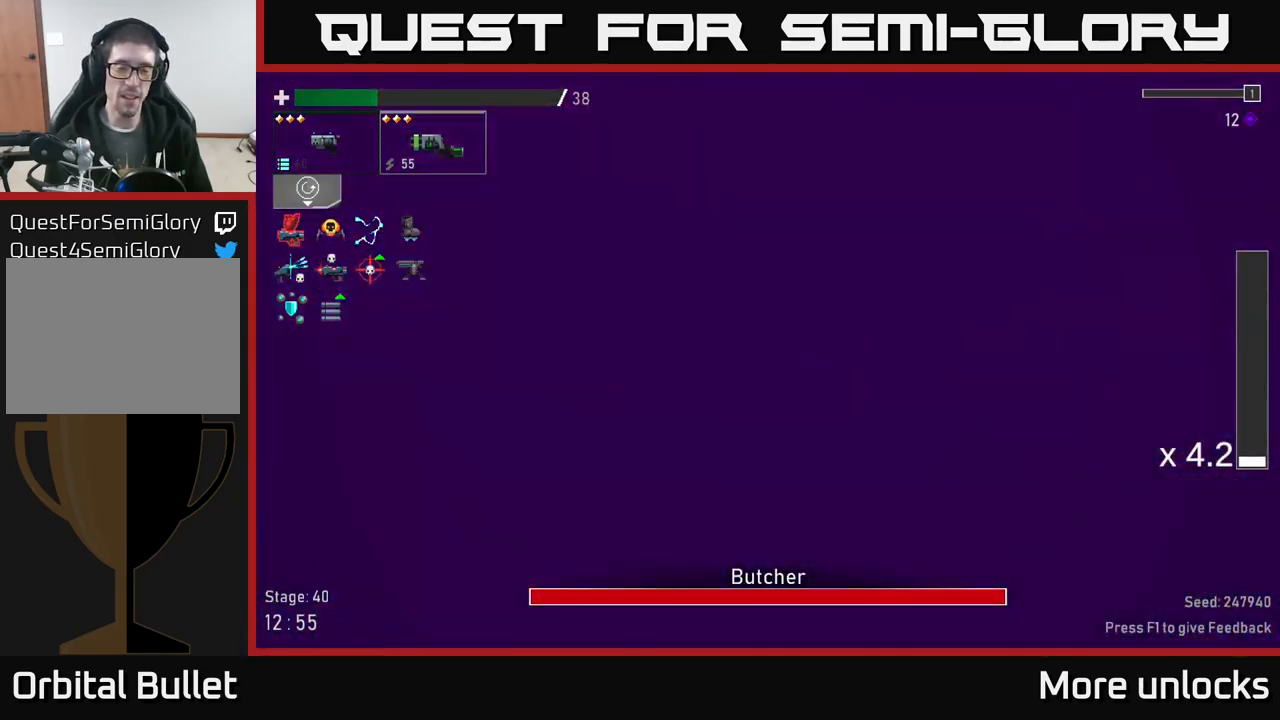
{"buttons": [], "left_stick": "right", "right_stick": "center", "events": [[33, "left_stick", "center"], [150, "left_stick", "left"], [250, "left_stick", "center"], [433, "left_stick", "right"]]}
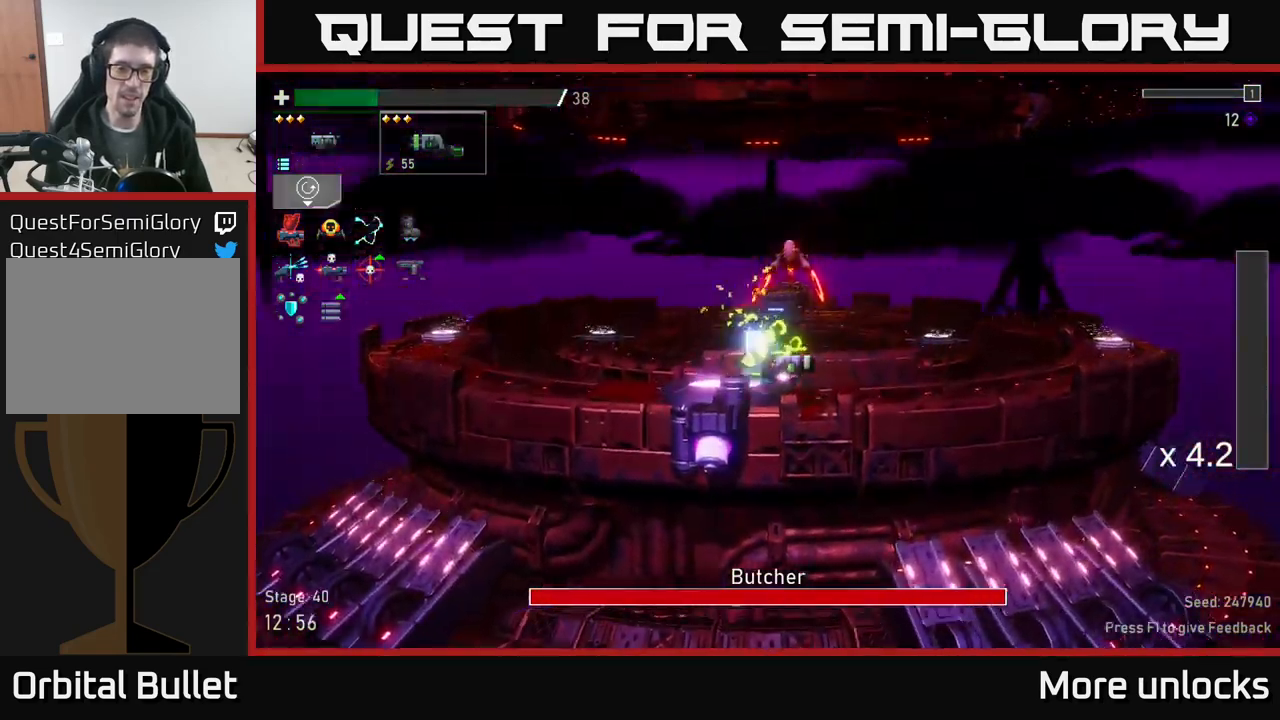
{"buttons": [], "left_stick": "right", "right_stick": "center", "events": []}
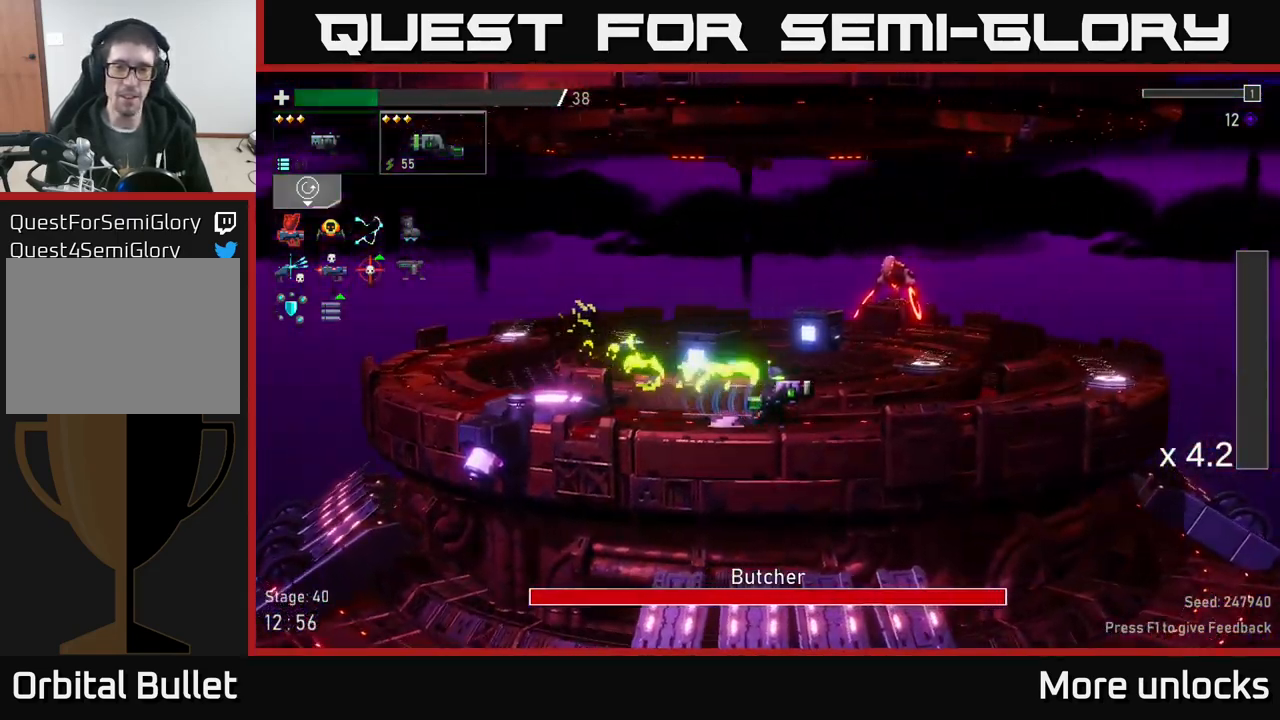
{"buttons": [], "left_stick": "right", "right_stick": "center", "events": []}
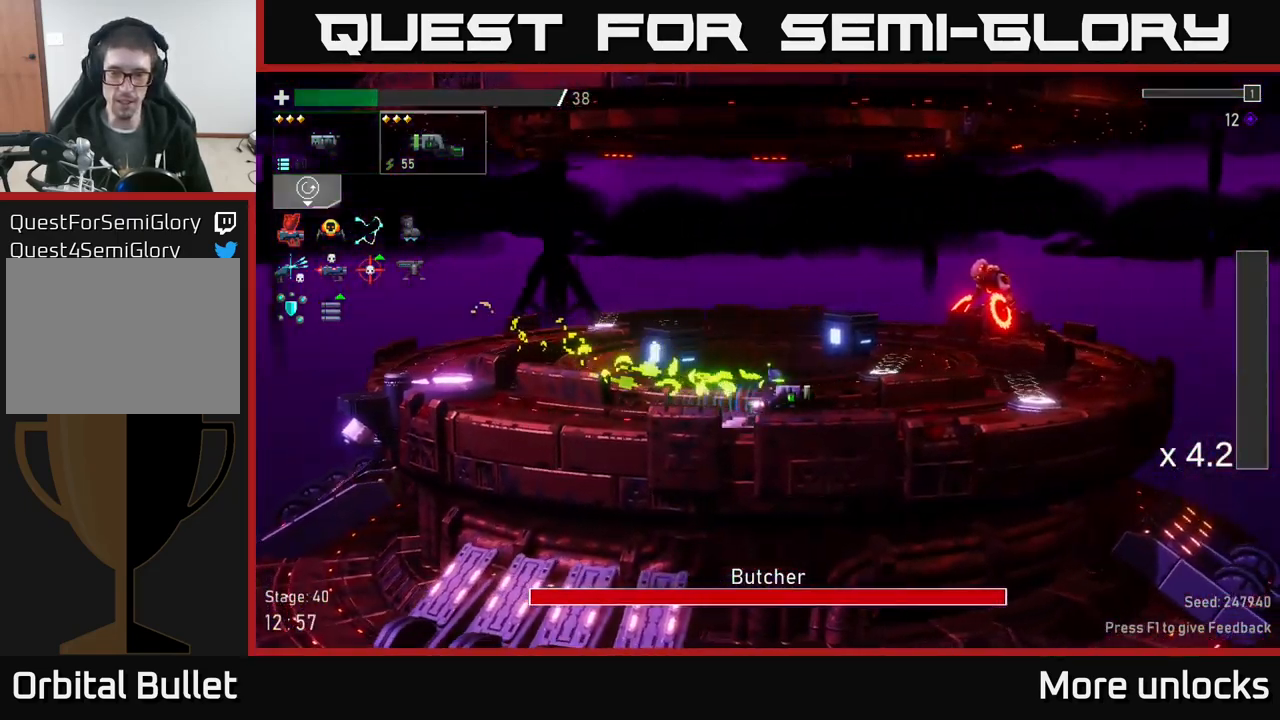
{"buttons": [], "left_stick": "right", "right_stick": "center", "events": [[150, "A", "down"], [200, "L2", "down"], [266, "A", "up"], [283, "R2", "down"], [300, "L2", "up"], [400, "R2", "up"]]}